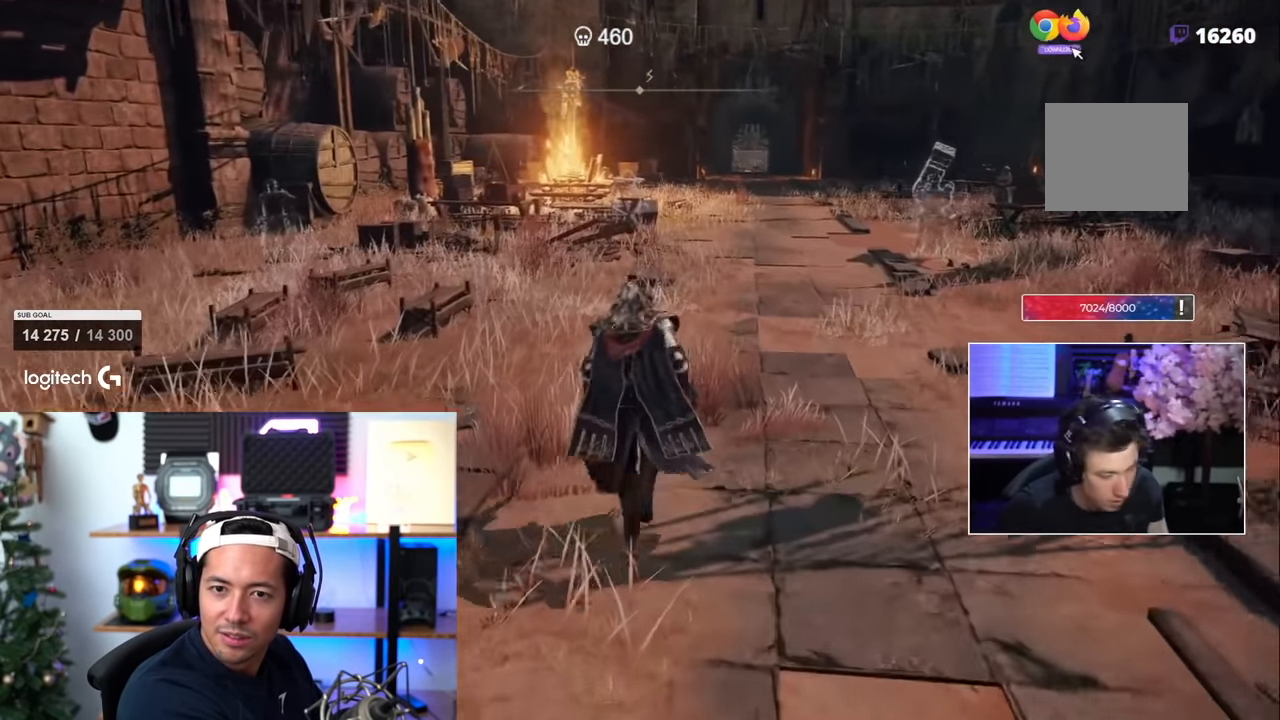
Gameplay with a controller (PlayStation layout); each line is a JSON object with the inputs held at the frame after it. "events" lists button and stick changes between this image and that frame as [ms after this image, input, new state], when the widget could be followed in between.
{"buttons": ["SQUARE"], "left_stick": "up", "right_stick": "center", "events": [[200, "SQUARE", "down"]]}
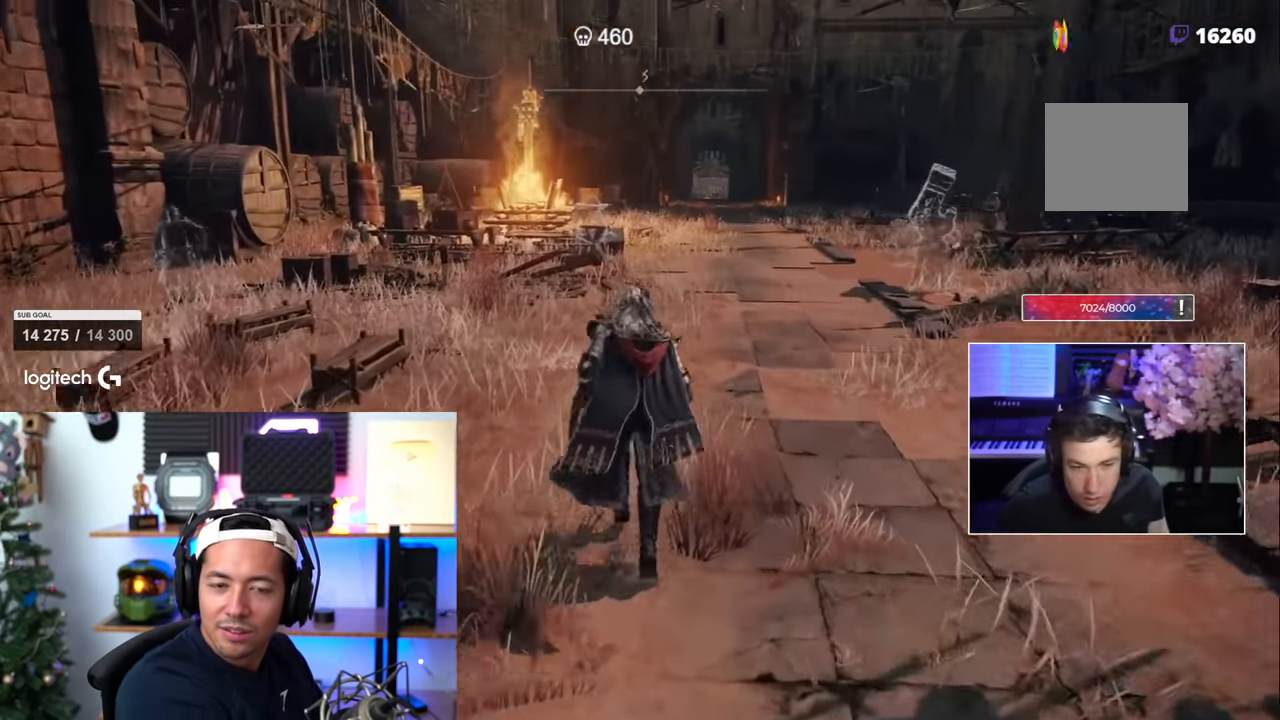
{"buttons": ["SQUARE"], "left_stick": "up", "right_stick": "center", "events": [[266, "right_stick", "right"], [400, "right_stick", "center"]]}
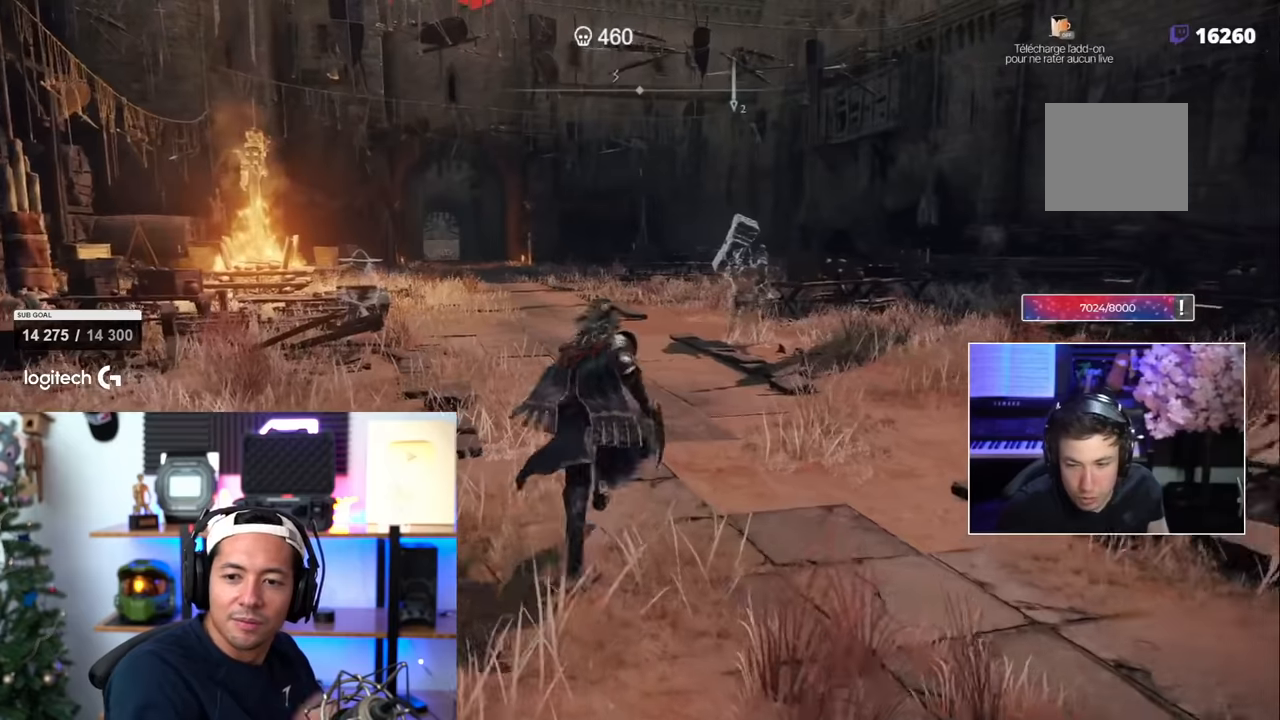
{"buttons": ["SQUARE"], "left_stick": "up", "right_stick": "center", "events": []}
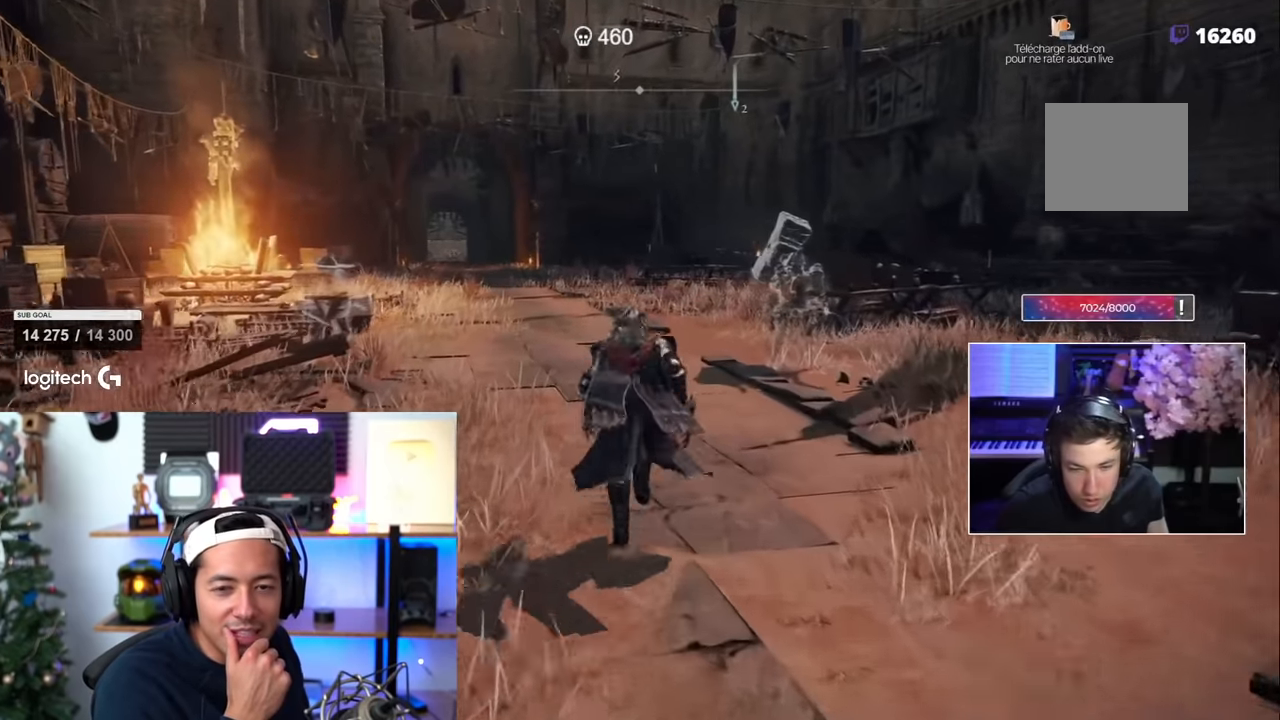
{"buttons": ["SQUARE"], "left_stick": "up", "right_stick": "right", "events": [[500, "right_stick", "right"]]}
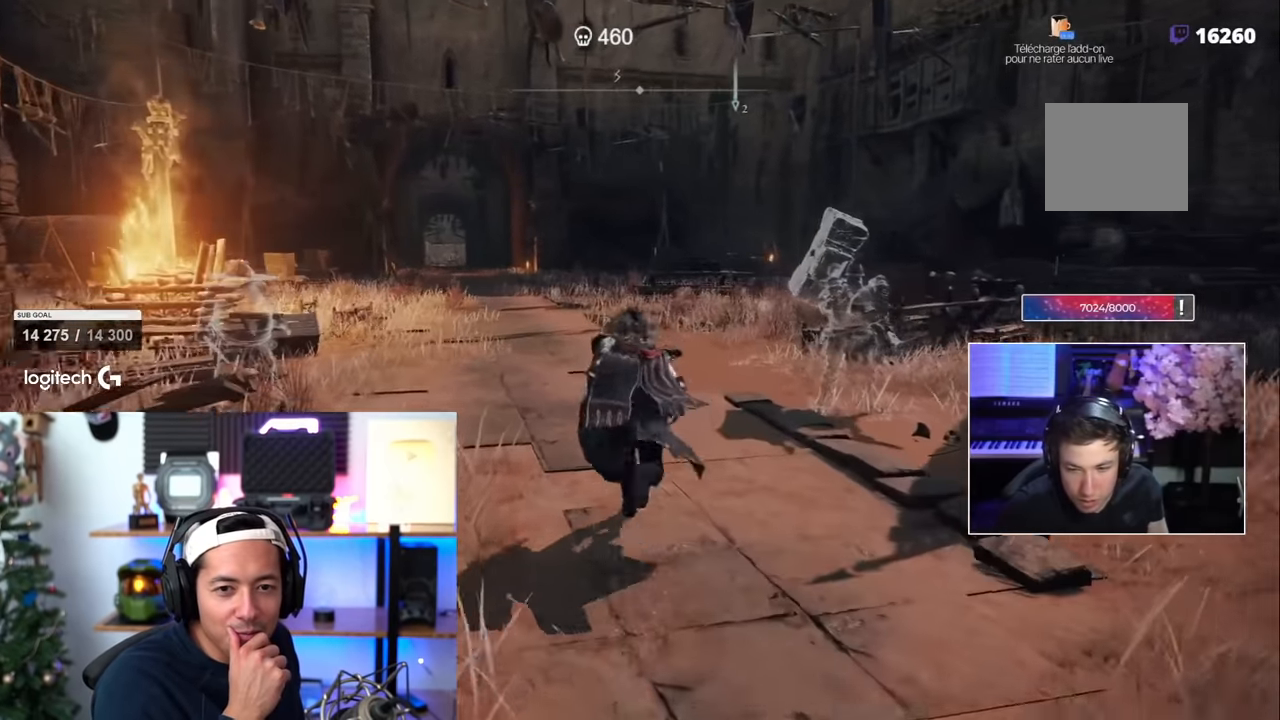
{"buttons": ["SQUARE"], "left_stick": "up", "right_stick": "center", "events": [[100, "right_stick", "center"]]}
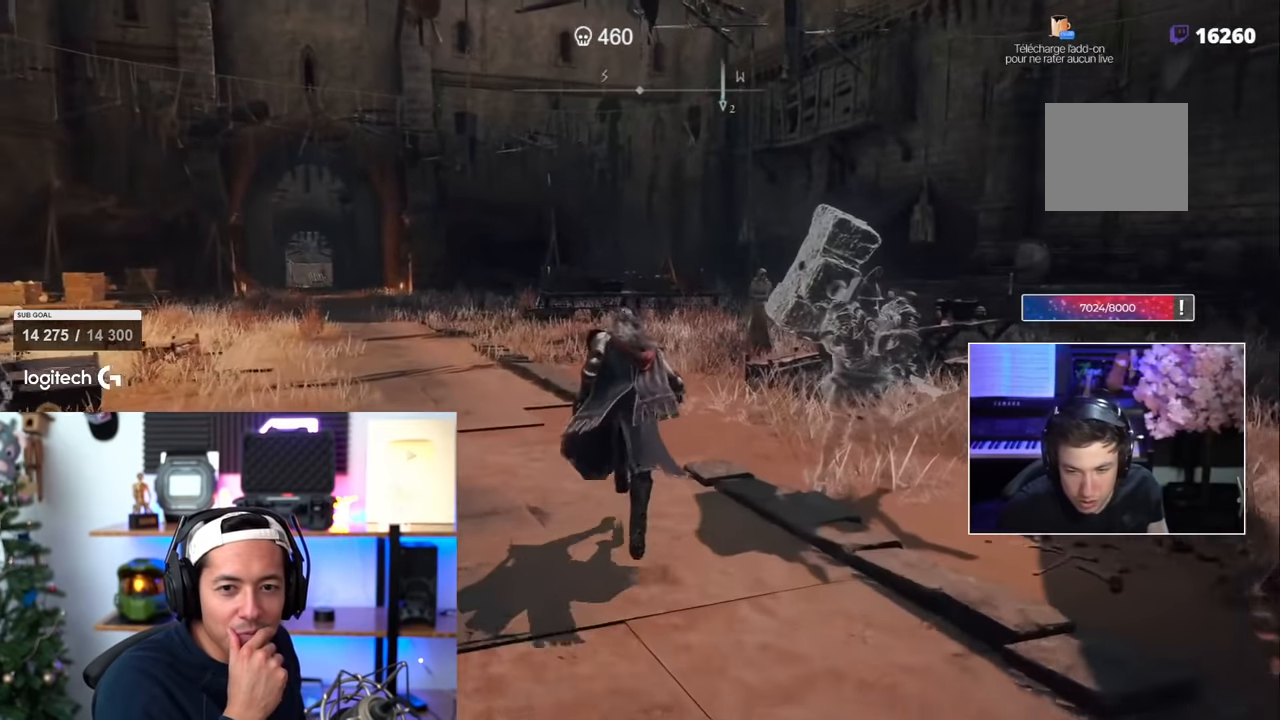
{"buttons": ["SQUARE"], "left_stick": "up", "right_stick": "center", "events": []}
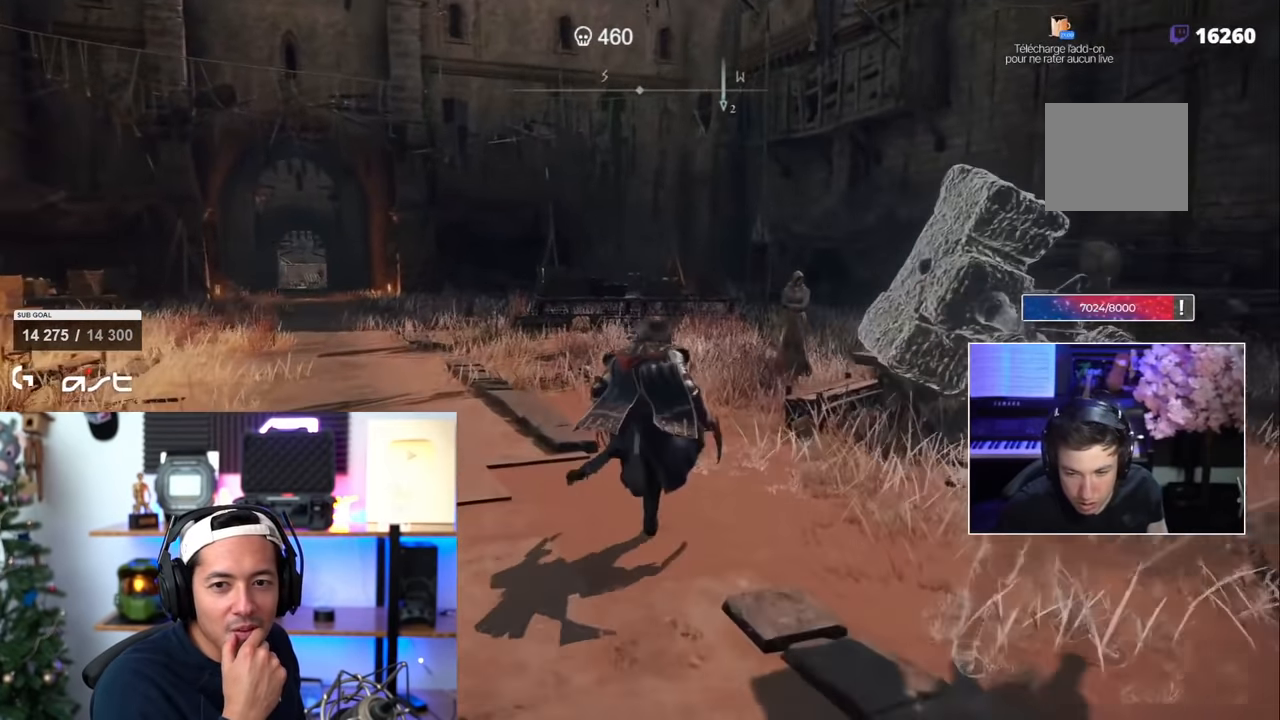
{"buttons": [], "left_stick": "up-right", "right_stick": "center", "events": [[200, "right_stick", "left"], [250, "right_stick", "center"], [266, "left_stick", "up-right"], [483, "SQUARE", "up"]]}
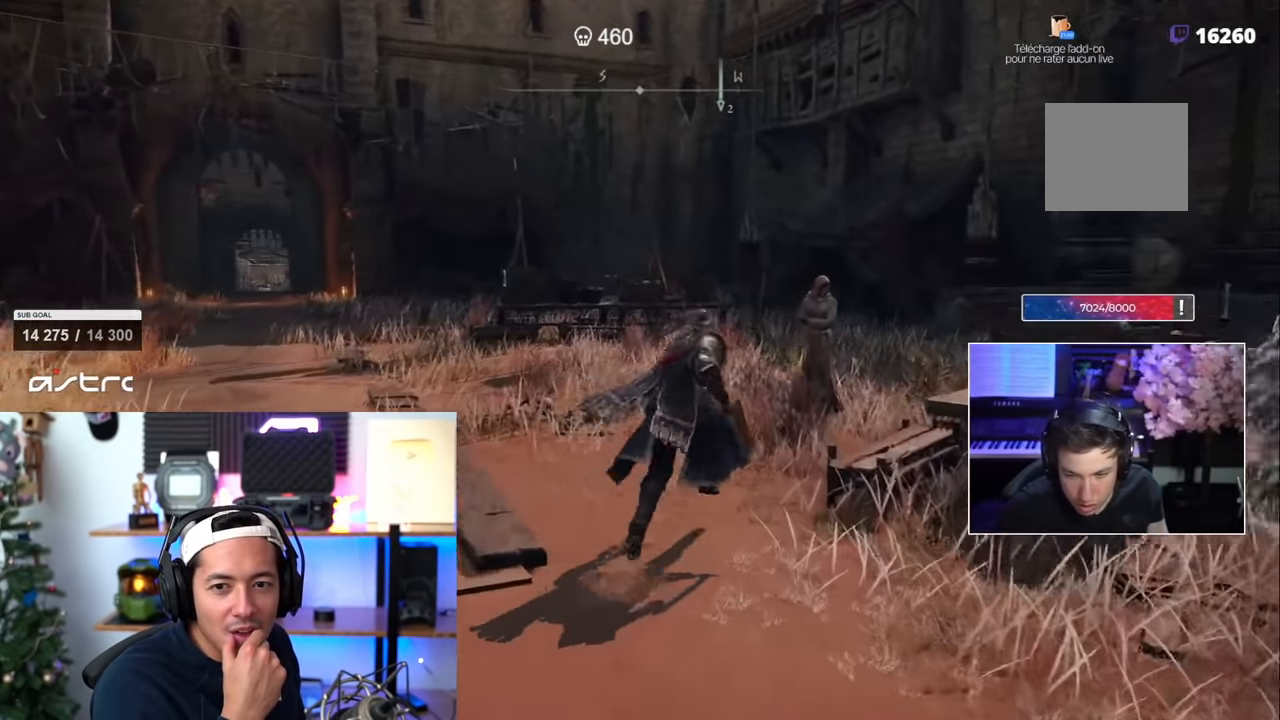
{"buttons": [], "left_stick": "up-right", "right_stick": "center", "events": []}
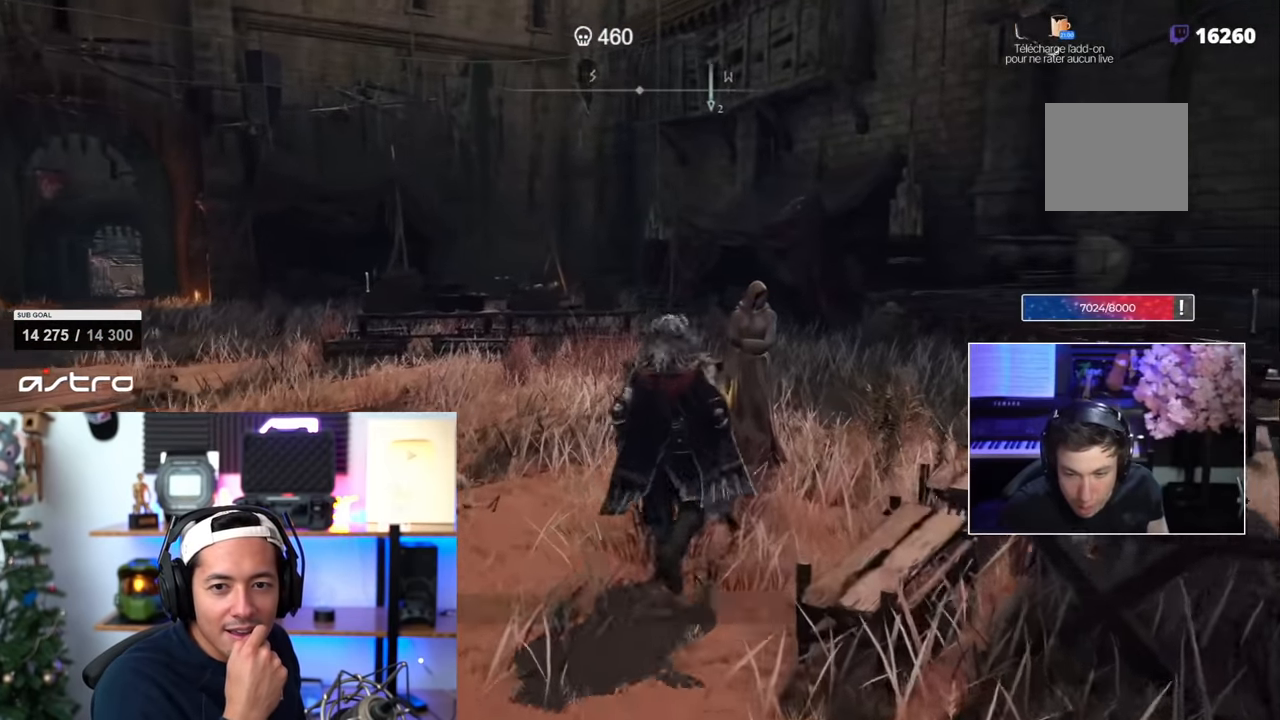
{"buttons": [], "left_stick": "up-right", "right_stick": "center", "events": [[33, "left_stick", "center"], [333, "left_stick", "up-right"]]}
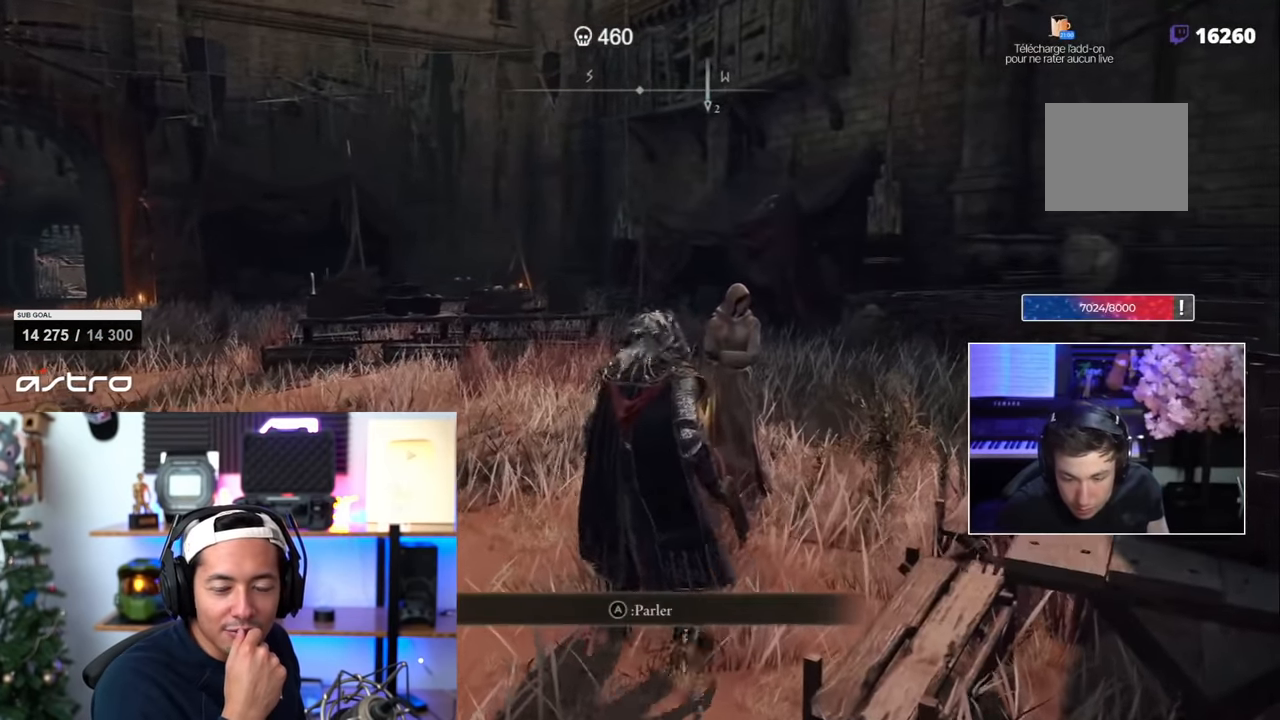
{"buttons": [], "left_stick": "center", "right_stick": "center", "events": [[50, "CROSS", "down"], [83, "left_stick", "center"], [166, "CROSS", "up"]]}
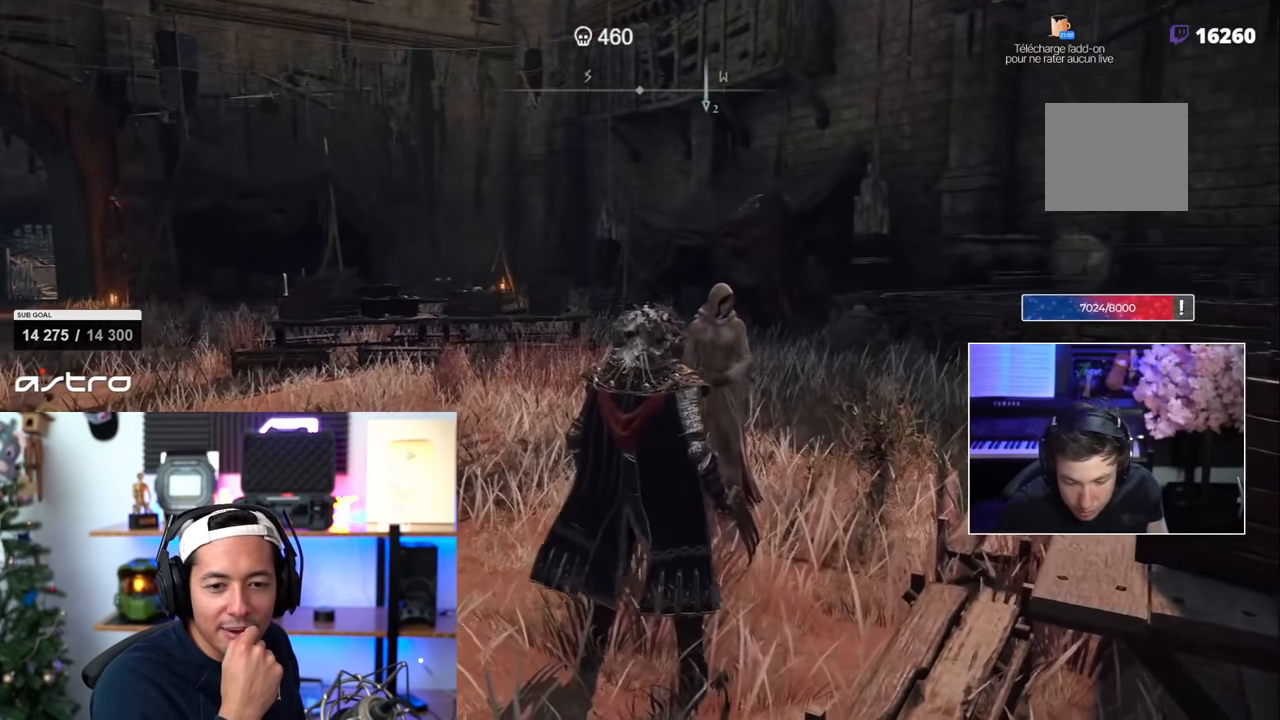
{"buttons": [], "left_stick": "center", "right_stick": "center", "events": []}
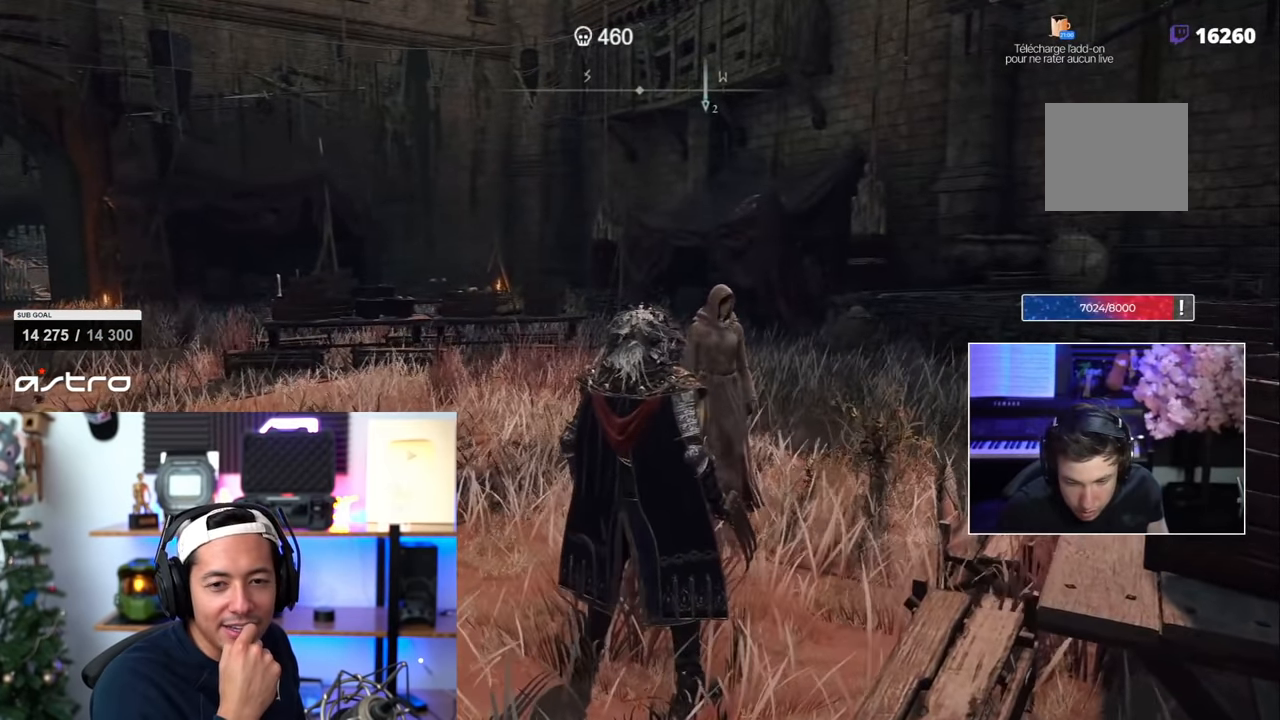
{"buttons": [], "left_stick": "center", "right_stick": "center", "events": [[133, "CROSS", "down"], [216, "CROSS", "up"]]}
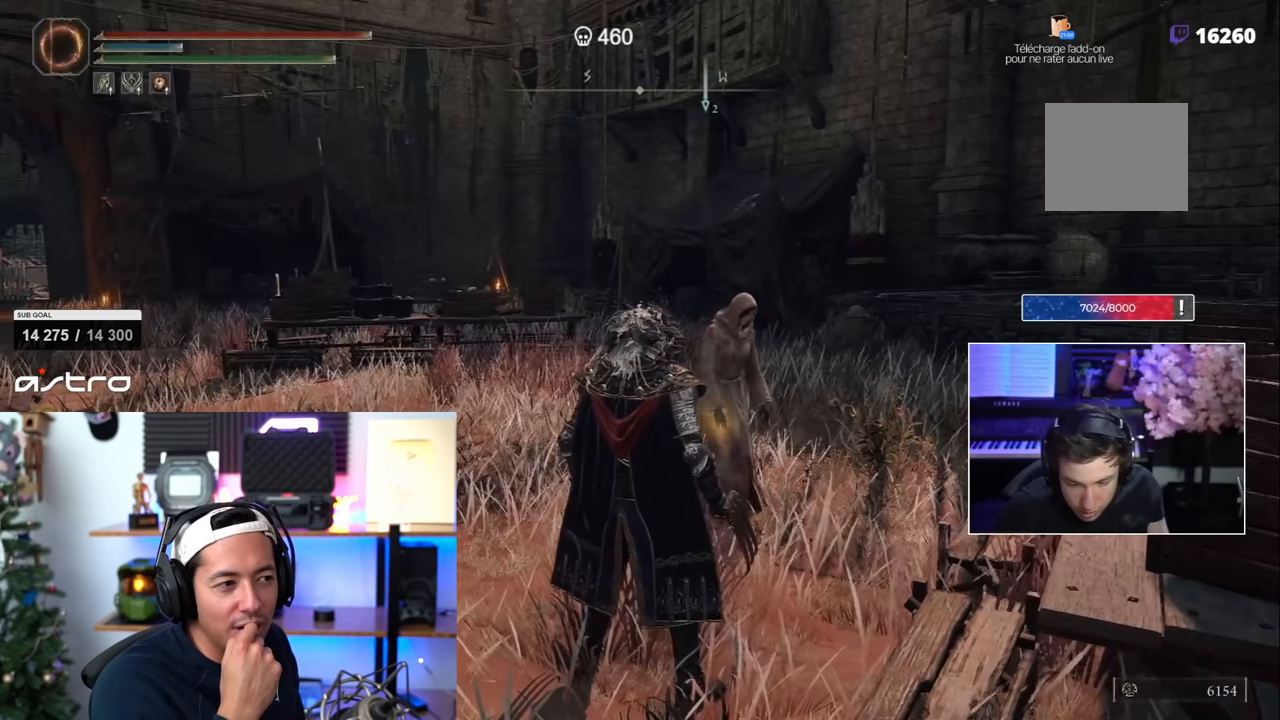
{"buttons": [], "left_stick": "center", "right_stick": "center", "events": [[66, "CROSS", "down"], [150, "CROSS", "up"]]}
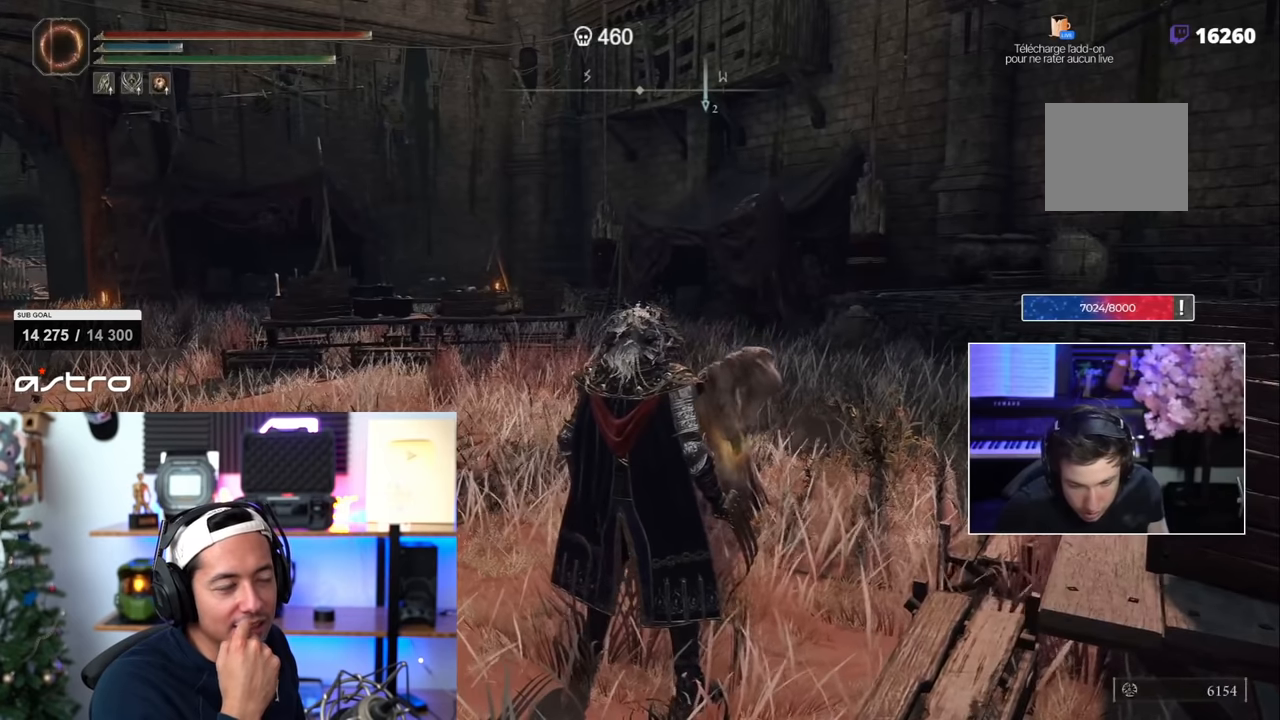
{"buttons": [], "left_stick": "center", "right_stick": "center", "events": []}
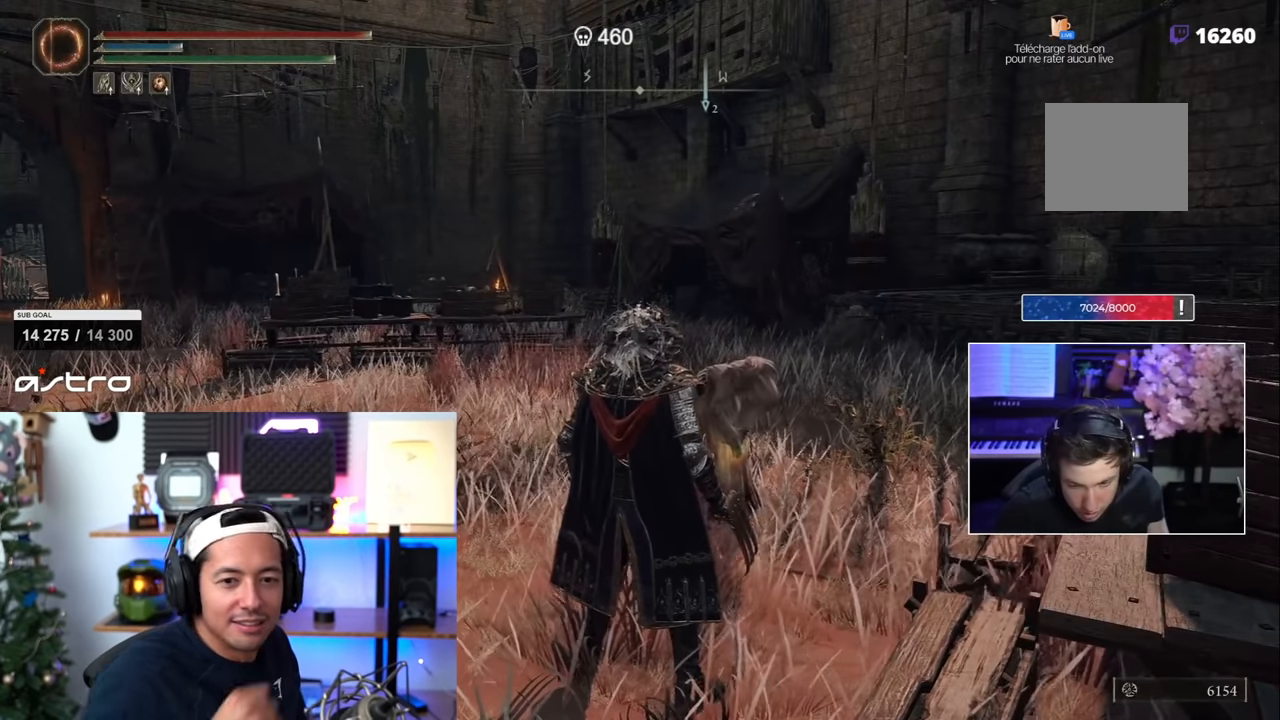
{"buttons": [], "left_stick": "up-right", "right_stick": "center", "events": [[366, "left_stick", "up-right"]]}
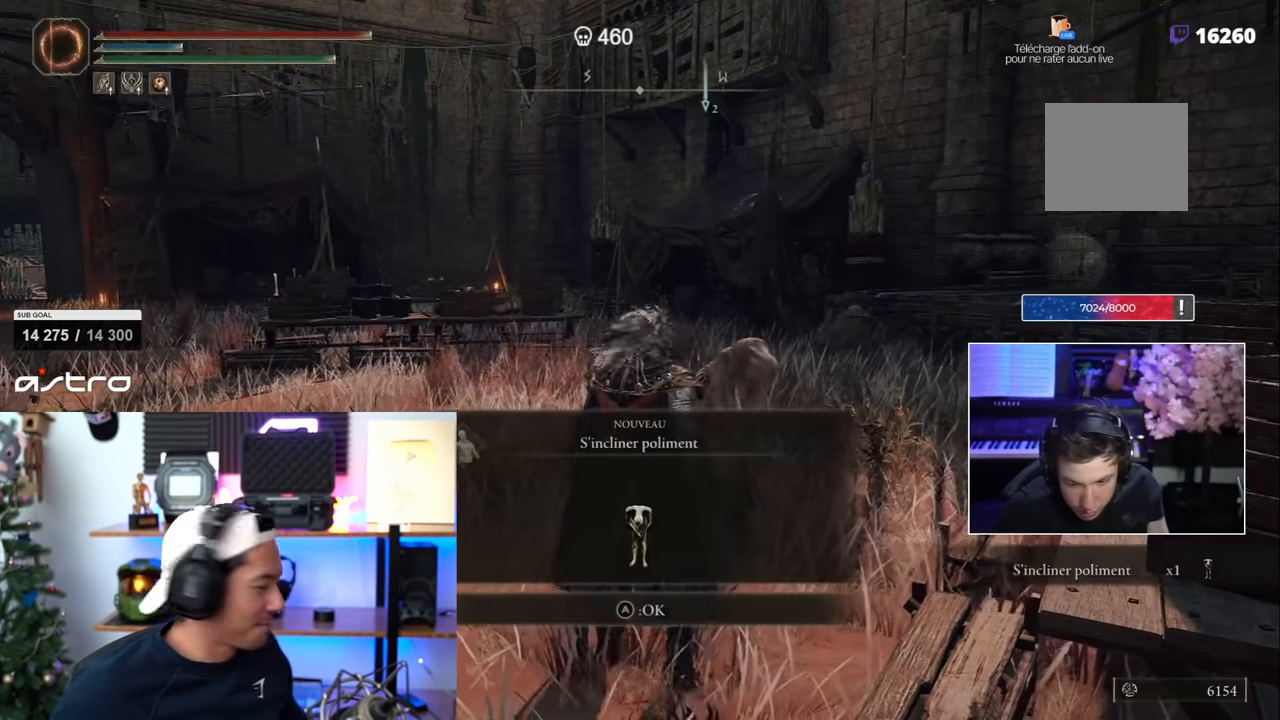
{"buttons": [], "left_stick": "center", "right_stick": "center", "events": [[266, "left_stick", "center"]]}
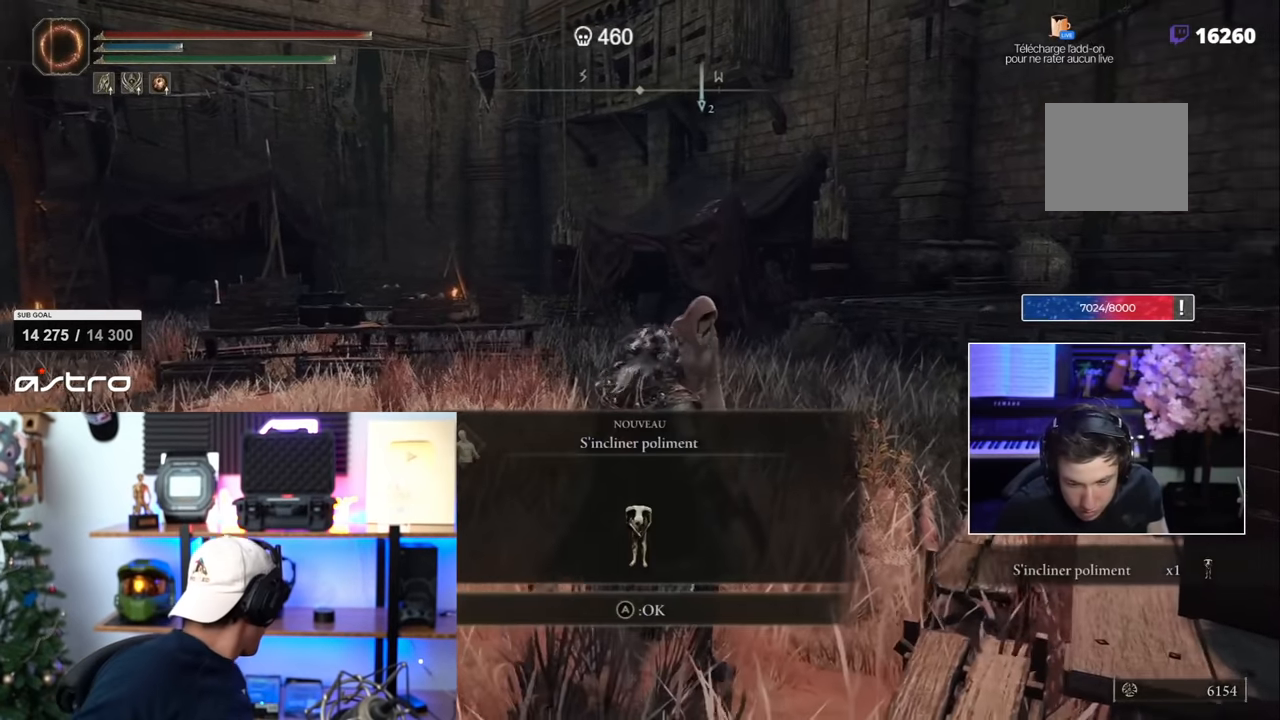
{"buttons": [], "left_stick": "center", "right_stick": "left", "events": [[116, "CROSS", "down"], [216, "CROSS", "up"], [383, "right_stick", "left"]]}
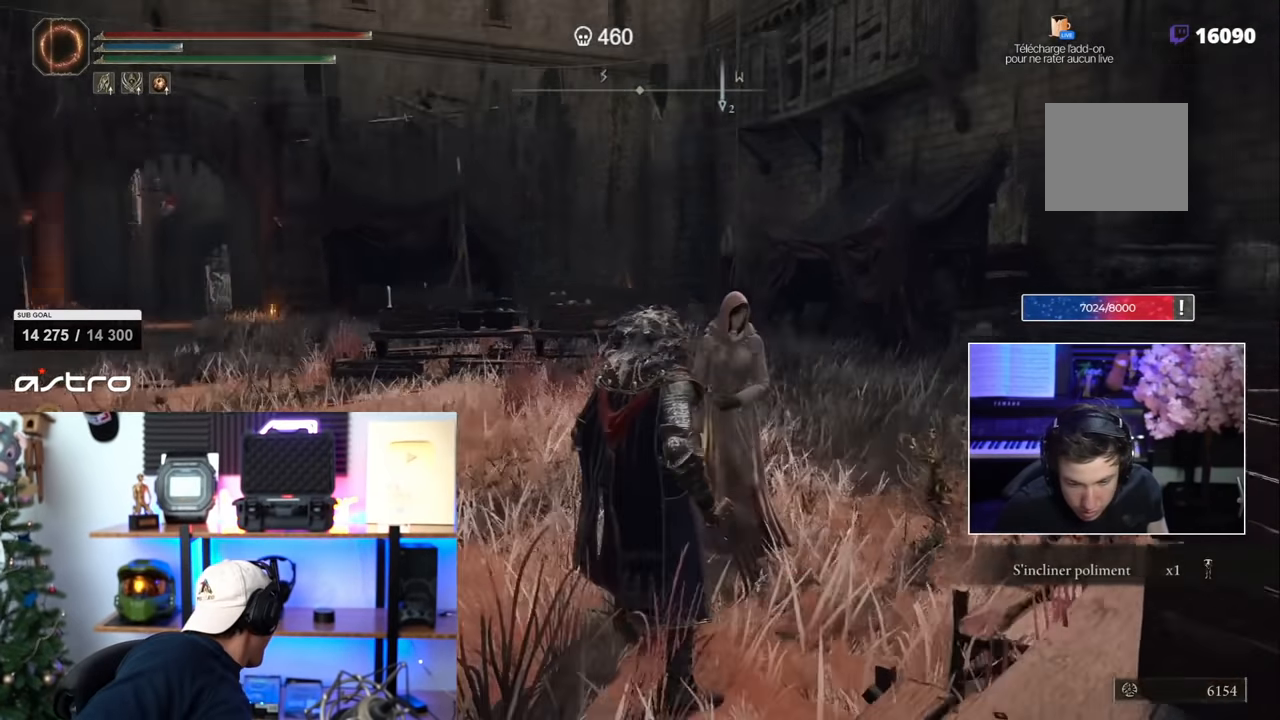
{"buttons": [], "left_stick": "right", "right_stick": "center", "events": [[16, "left_stick", "up"], [300, "right_stick", "center"], [350, "left_stick", "right"]]}
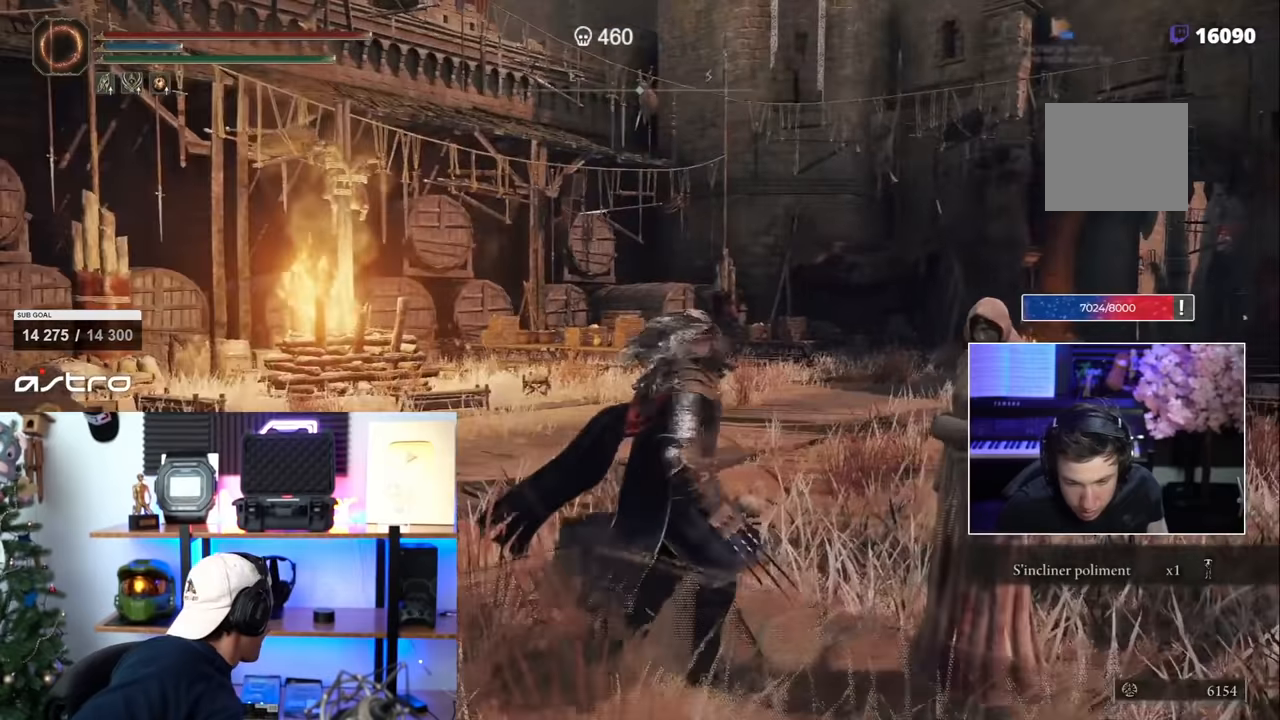
{"buttons": ["CROSS"], "left_stick": "right", "right_stick": "center", "events": [[67, "CROSS", "down"], [84, "left_stick", "center"], [167, "CROSS", "up"], [250, "CROSS", "down"], [467, "left_stick", "right"]]}
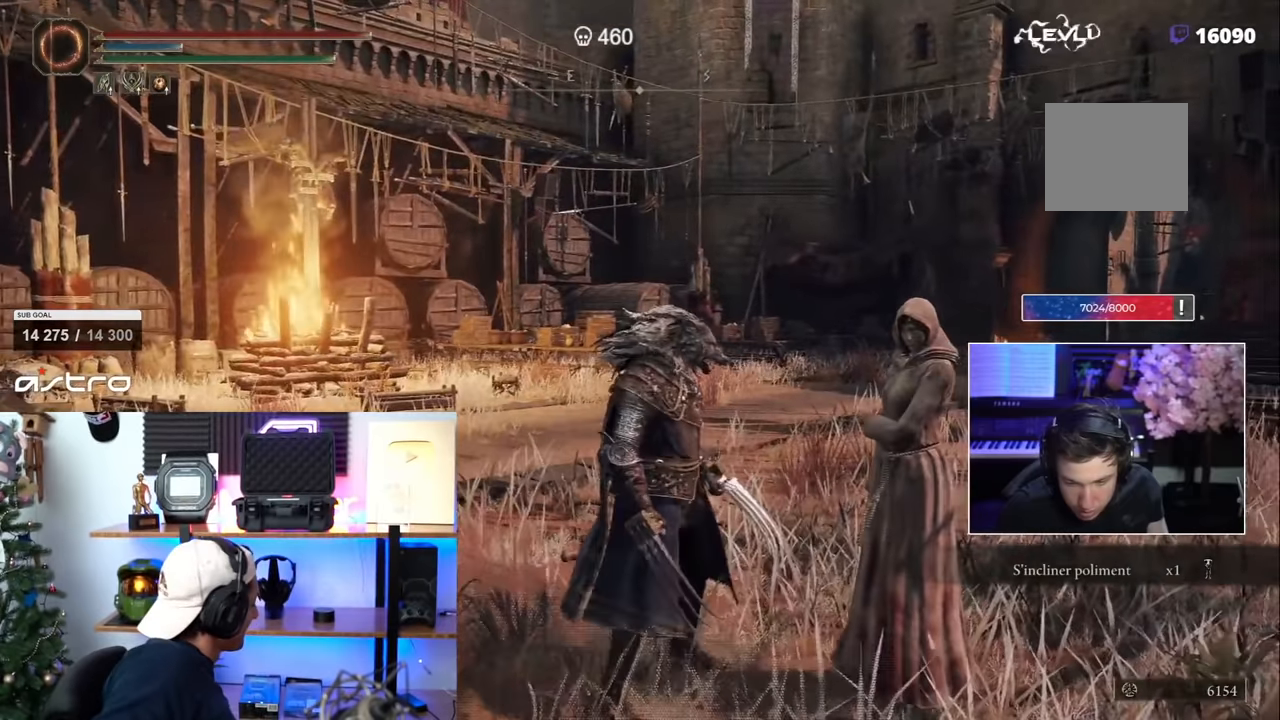
{"buttons": ["SQUARE"], "left_stick": "up-right", "right_stick": "left", "events": [[17, "CROSS", "up"], [184, "left_stick", "center"], [234, "right_stick", "left"], [384, "left_stick", "up-right"], [417, "SQUARE", "down"]]}
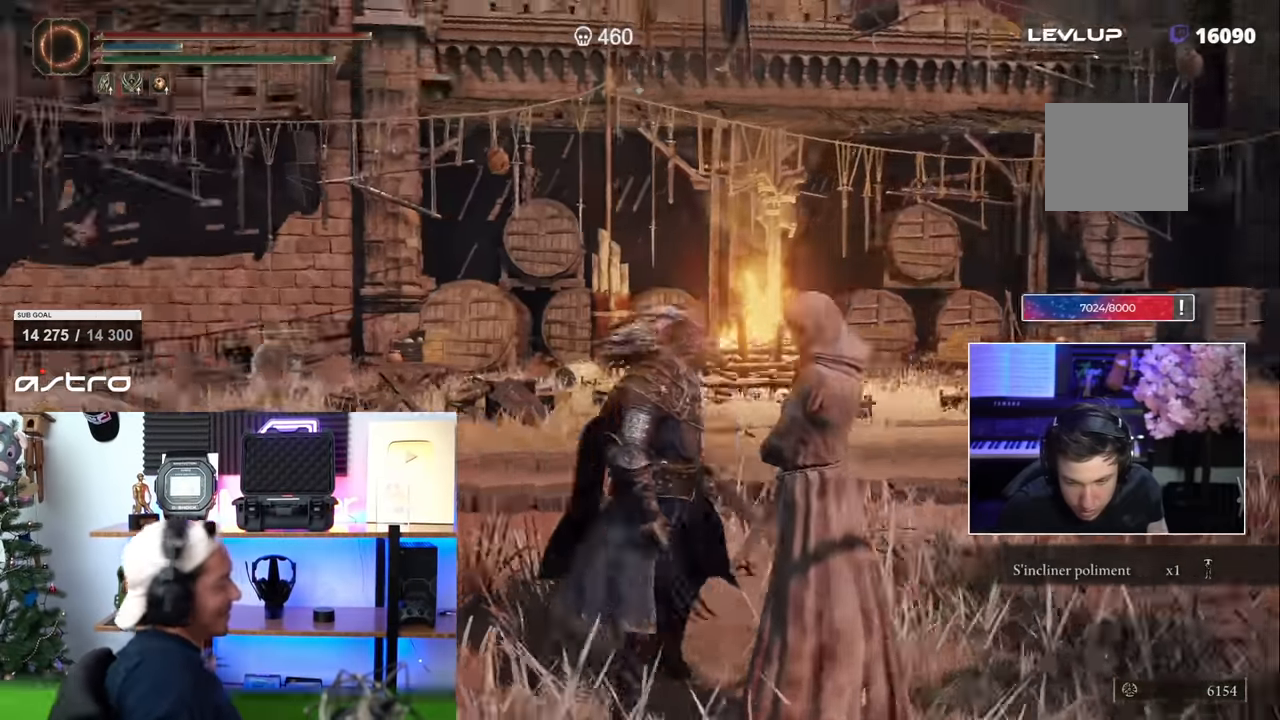
{"buttons": ["SQUARE"], "left_stick": "up-right", "right_stick": "center", "events": [[217, "right_stick", "right"], [317, "right_stick", "center"], [400, "right_stick", "left"], [500, "right_stick", "center"]]}
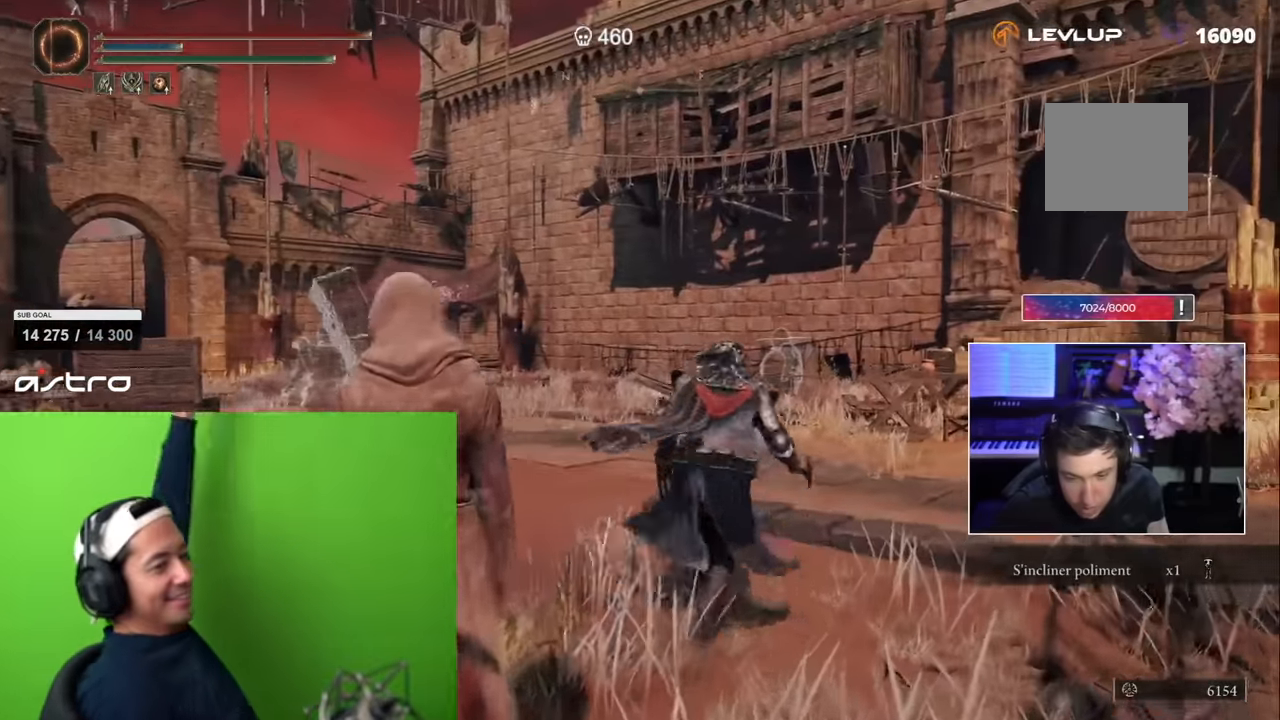
{"buttons": ["SQUARE"], "left_stick": "up-right", "right_stick": "center", "events": [[100, "right_stick", "left"], [384, "right_stick", "center"]]}